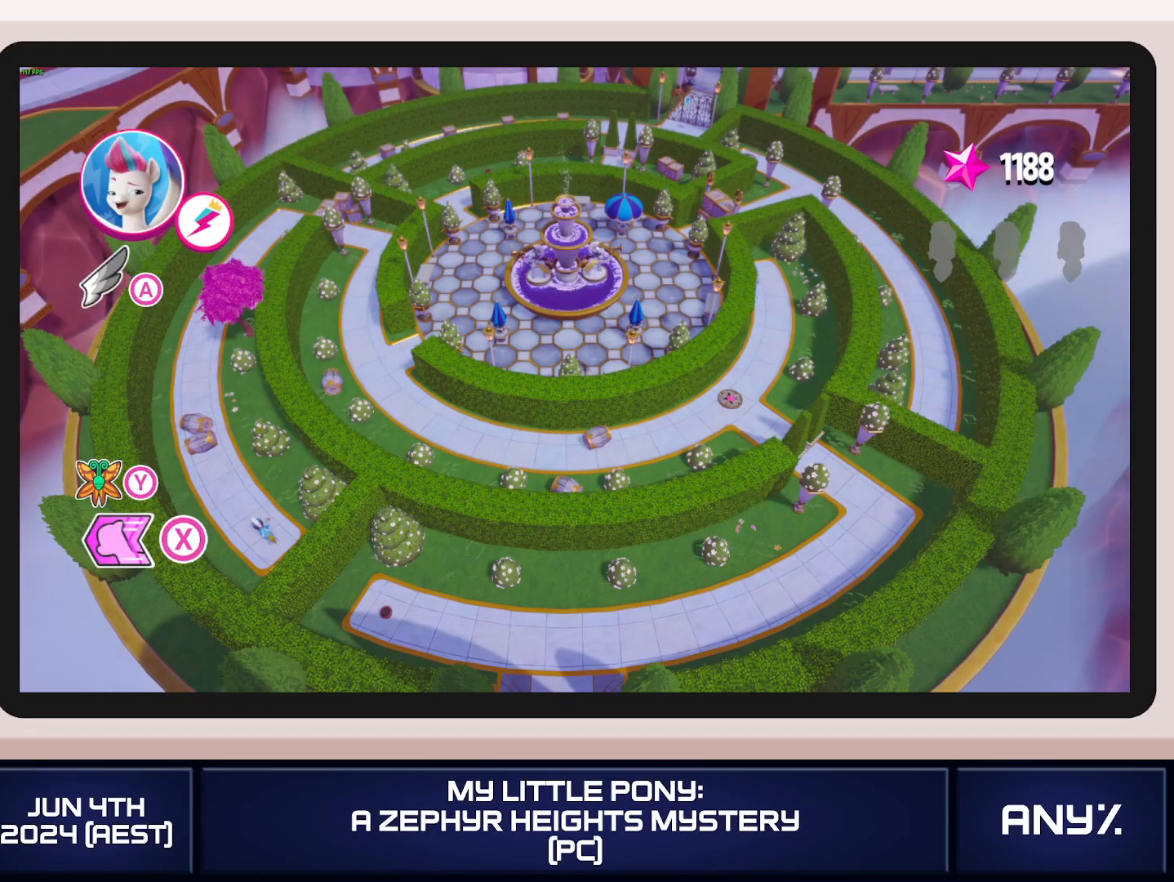
Gameplay with a controller (Xbox layout); each line is a JSON object with the inputs held at the frame after it. "button_events" lists button changes between this image and that frame as [ms after this image, input, new state], when the widget could be followed in between (sticks are given only as held states). This document gives stick clicks only as held states, not as events. Not read: keyboard_mouse.
{"buttons": [], "left_stick": "up", "right_stick": "center", "button_events": []}
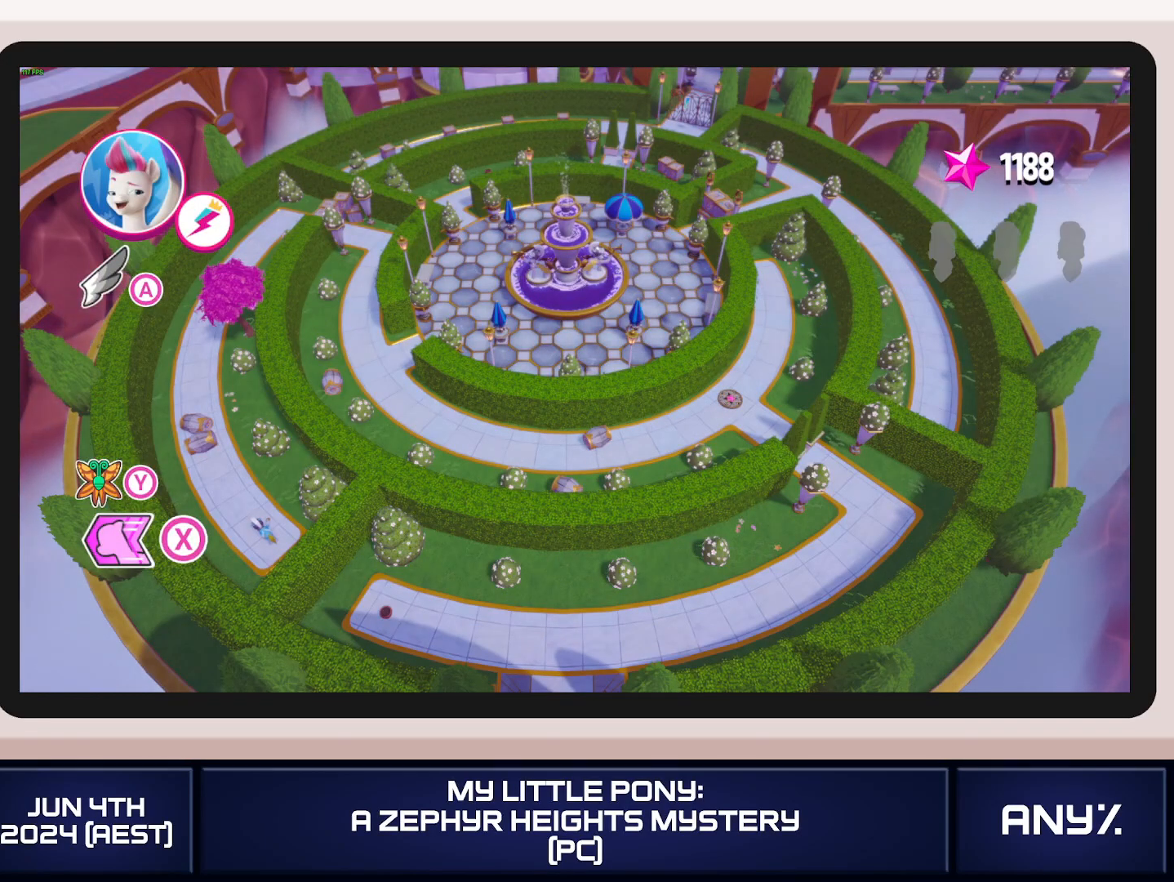
{"buttons": [], "left_stick": "up", "right_stick": "center", "button_events": []}
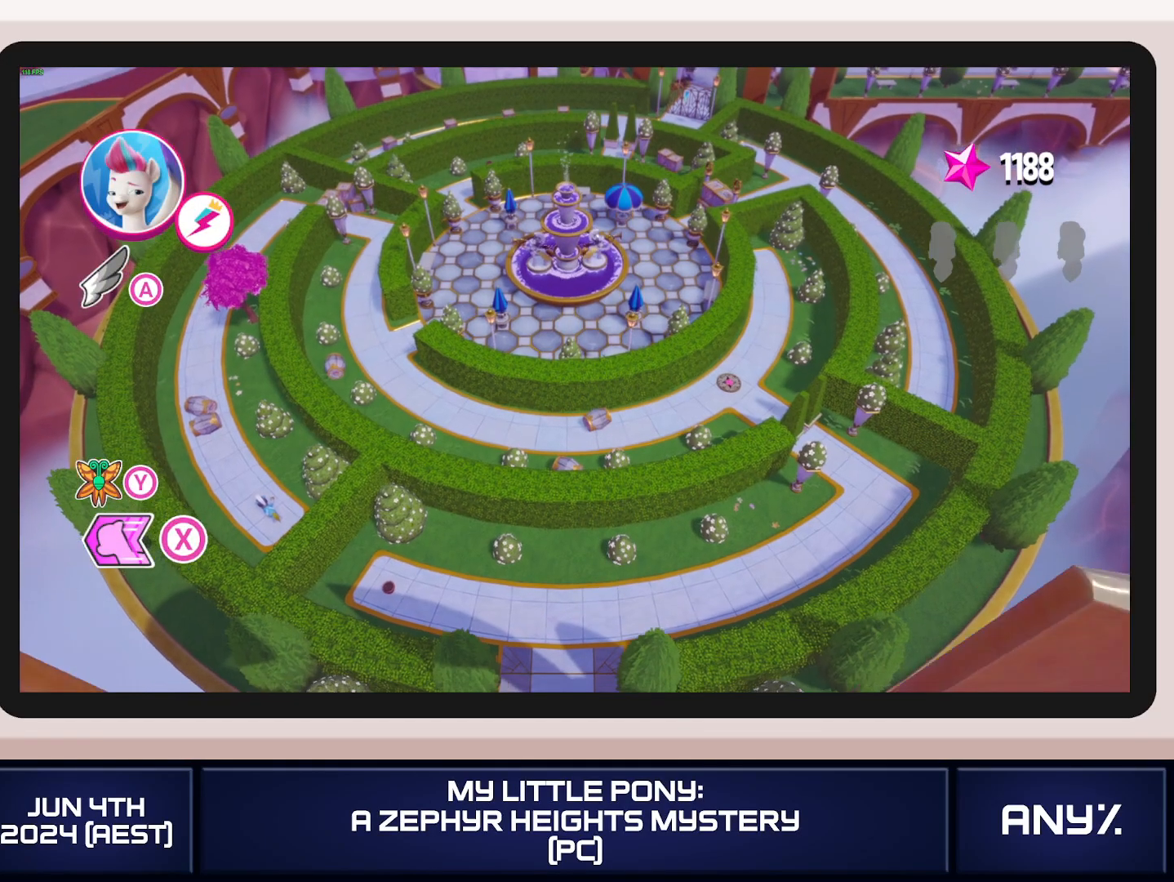
{"buttons": [], "left_stick": "up", "right_stick": "center", "button_events": []}
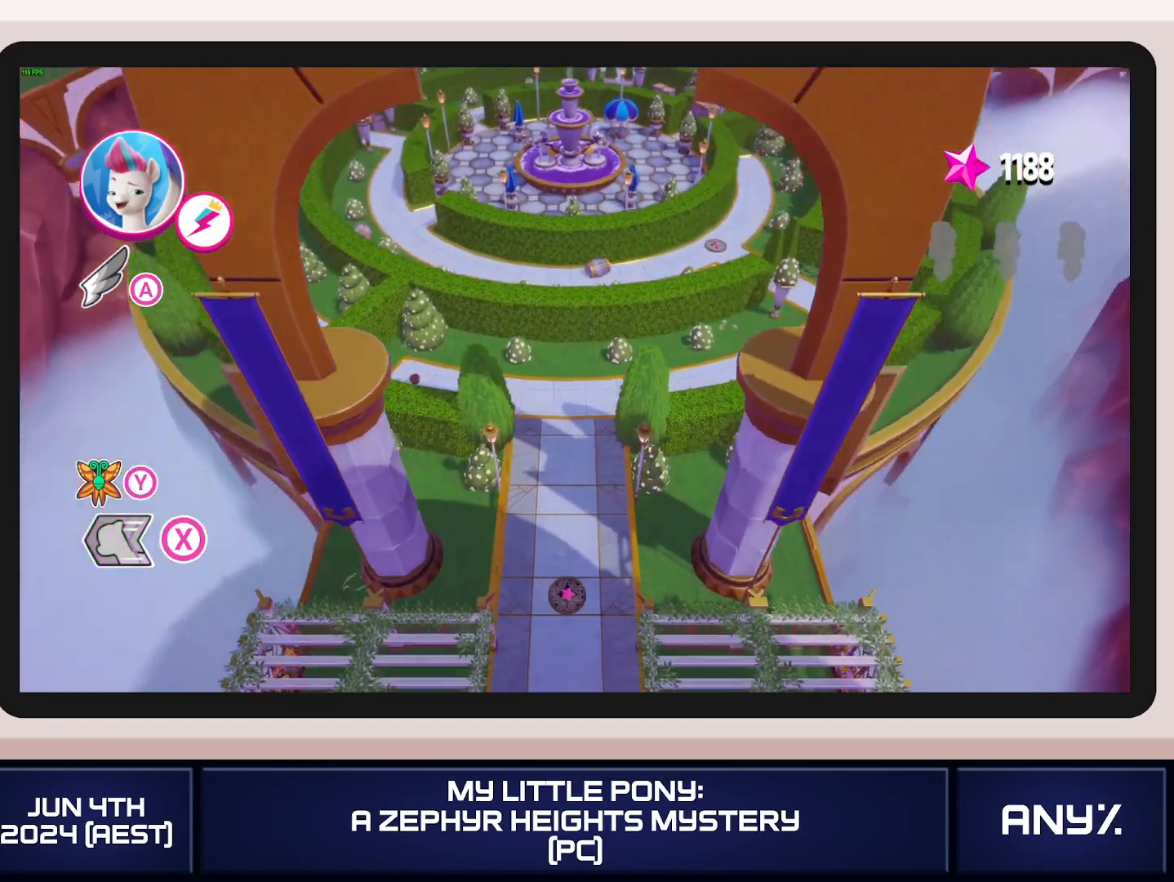
{"buttons": [], "left_stick": "up", "right_stick": "center", "button_events": []}
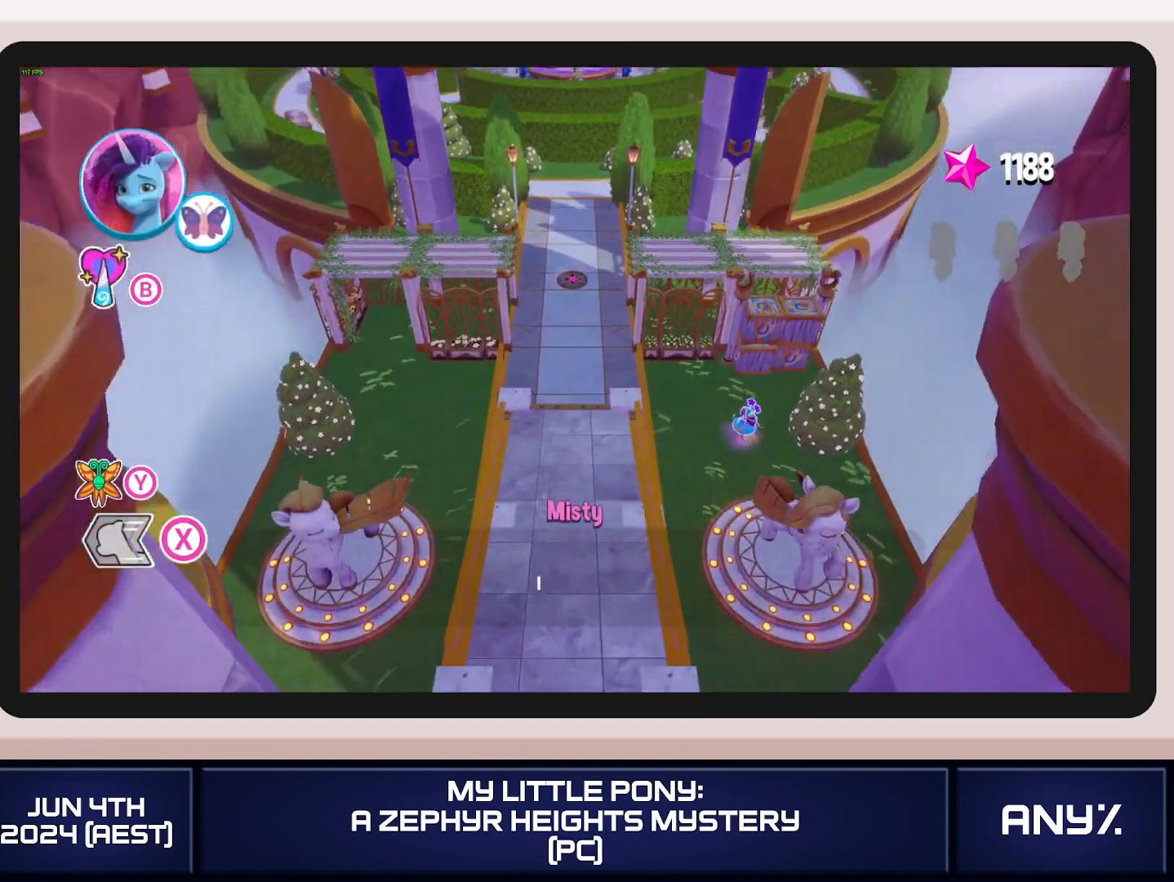
{"buttons": ["X"], "left_stick": "up", "right_stick": "center", "button_events": [[100, "DPAD_LEFT", "down"], [167, "DPAD_LEFT", "up"], [333, "X", "down"]]}
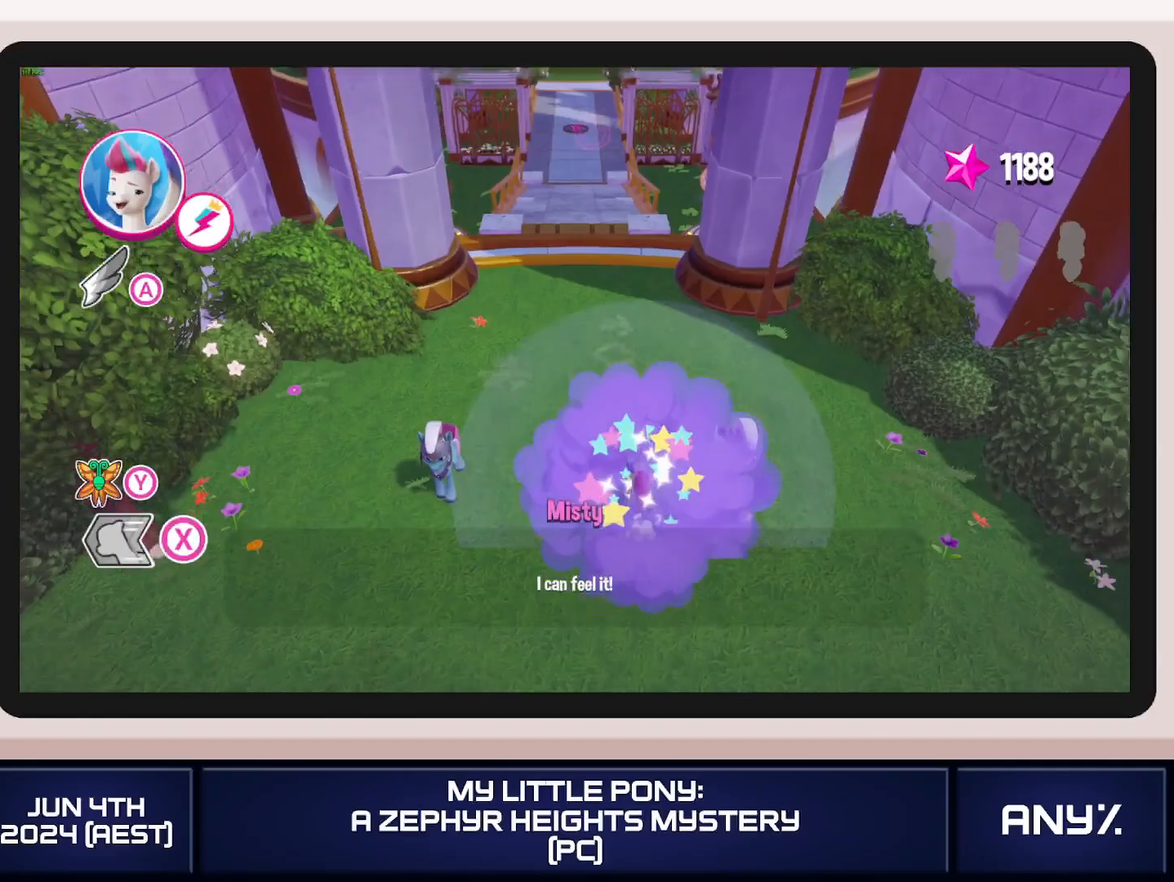
{"buttons": ["X"], "left_stick": "up", "right_stick": "center", "button_events": []}
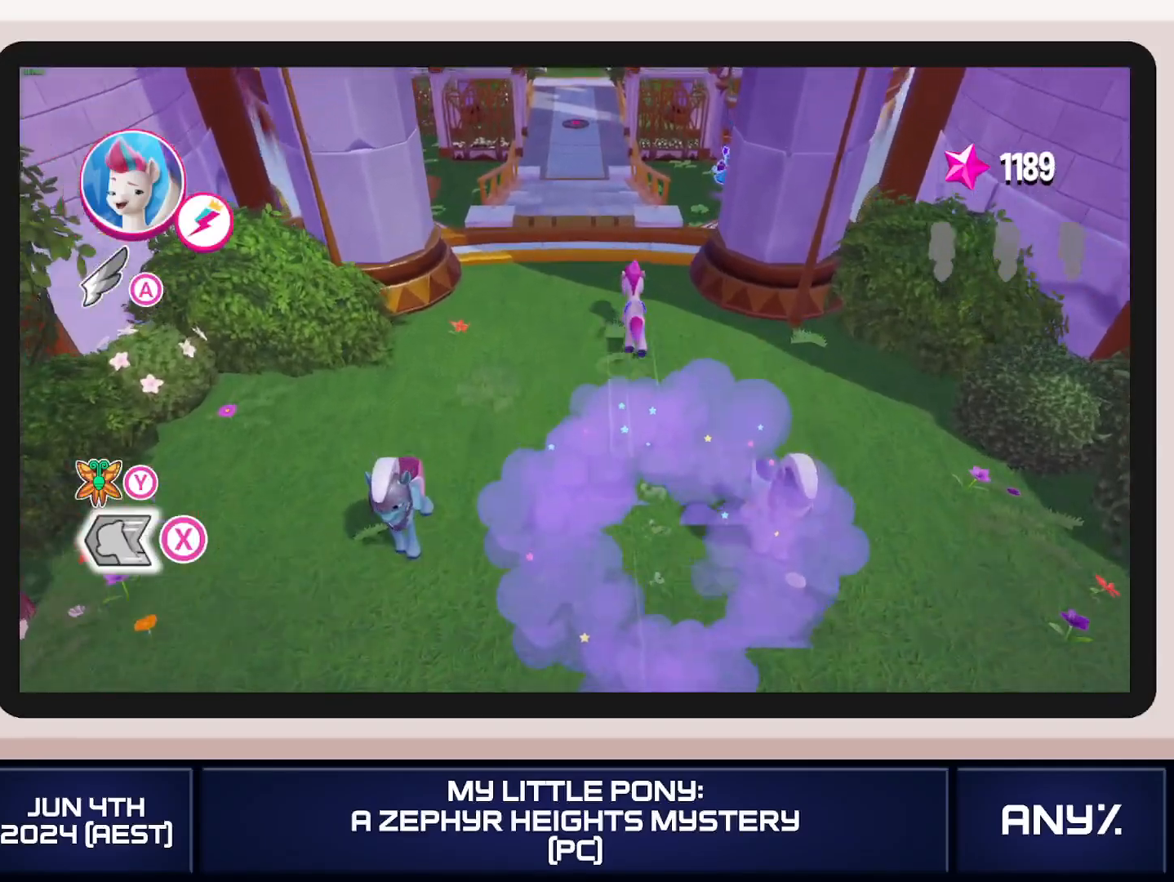
{"buttons": ["X"], "left_stick": "up", "right_stick": "center", "button_events": [[283, "A", "down"], [400, "A", "up"]]}
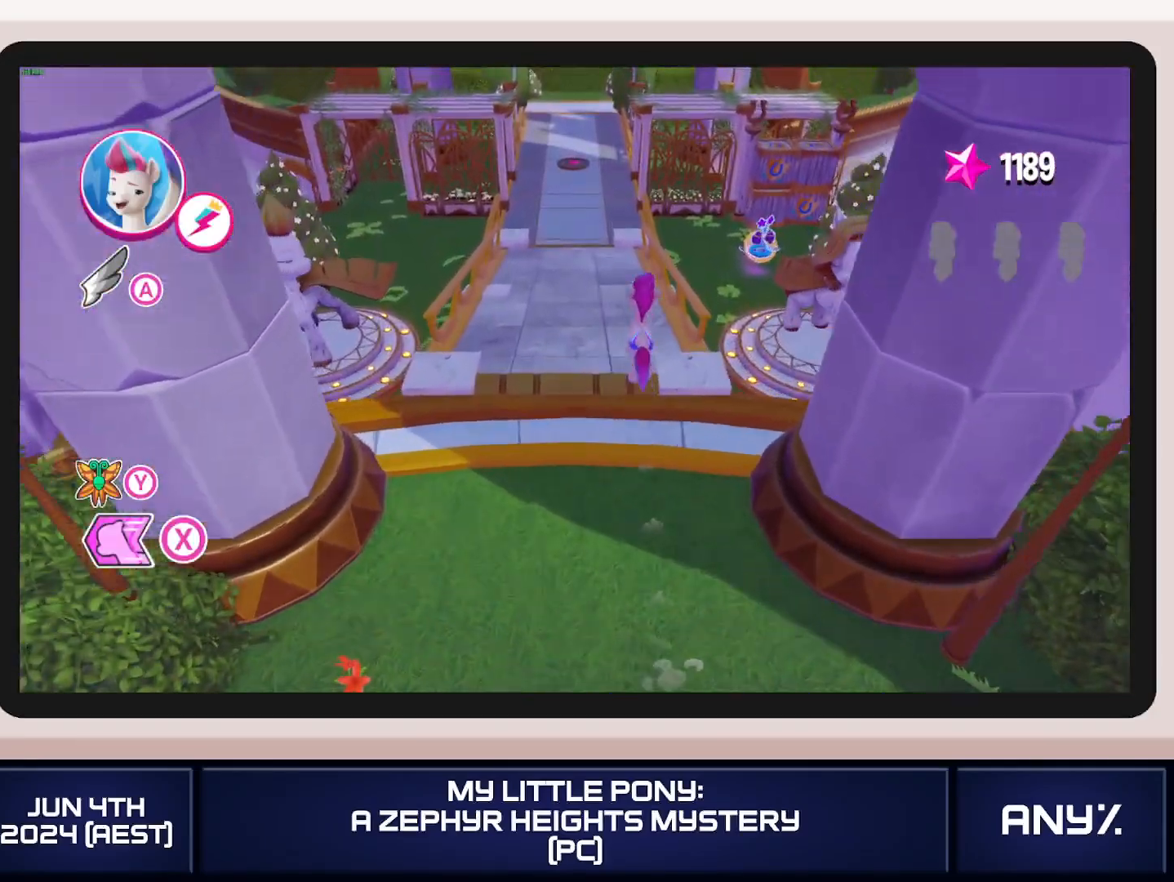
{"buttons": ["A", "X"], "left_stick": "up", "right_stick": "center", "button_events": [[100, "A", "down"], [200, "A", "up"], [467, "A", "down"]]}
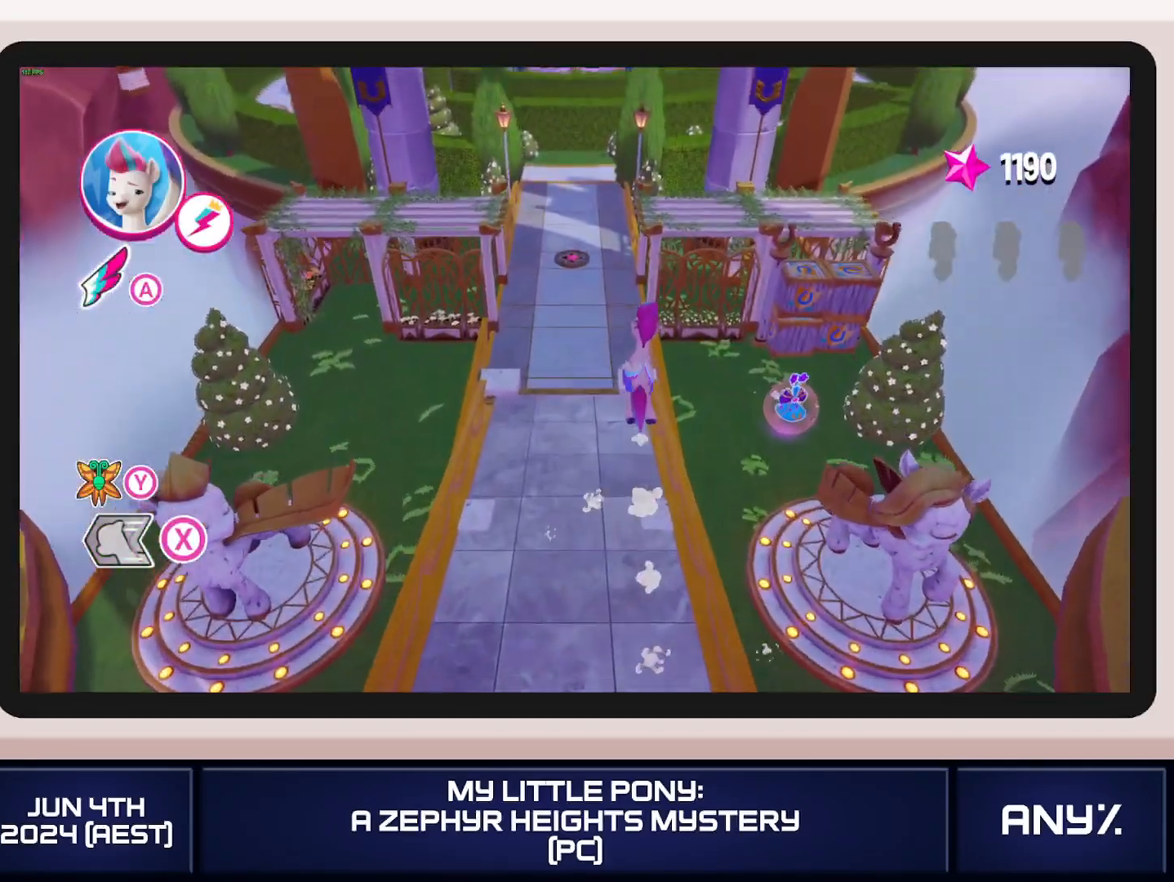
{"buttons": ["A", "X"], "left_stick": "up", "right_stick": "center", "button_events": []}
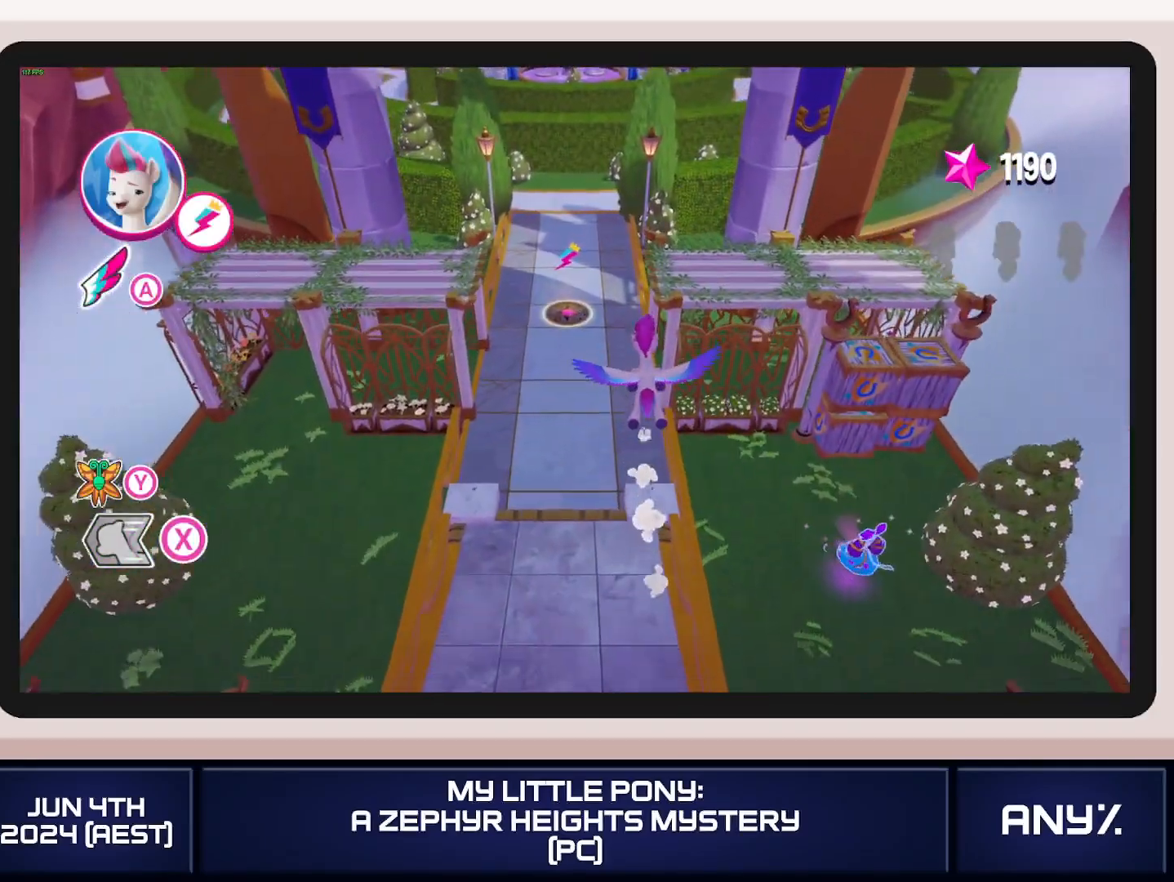
{"buttons": ["A", "X"], "left_stick": "up", "right_stick": "center", "button_events": []}
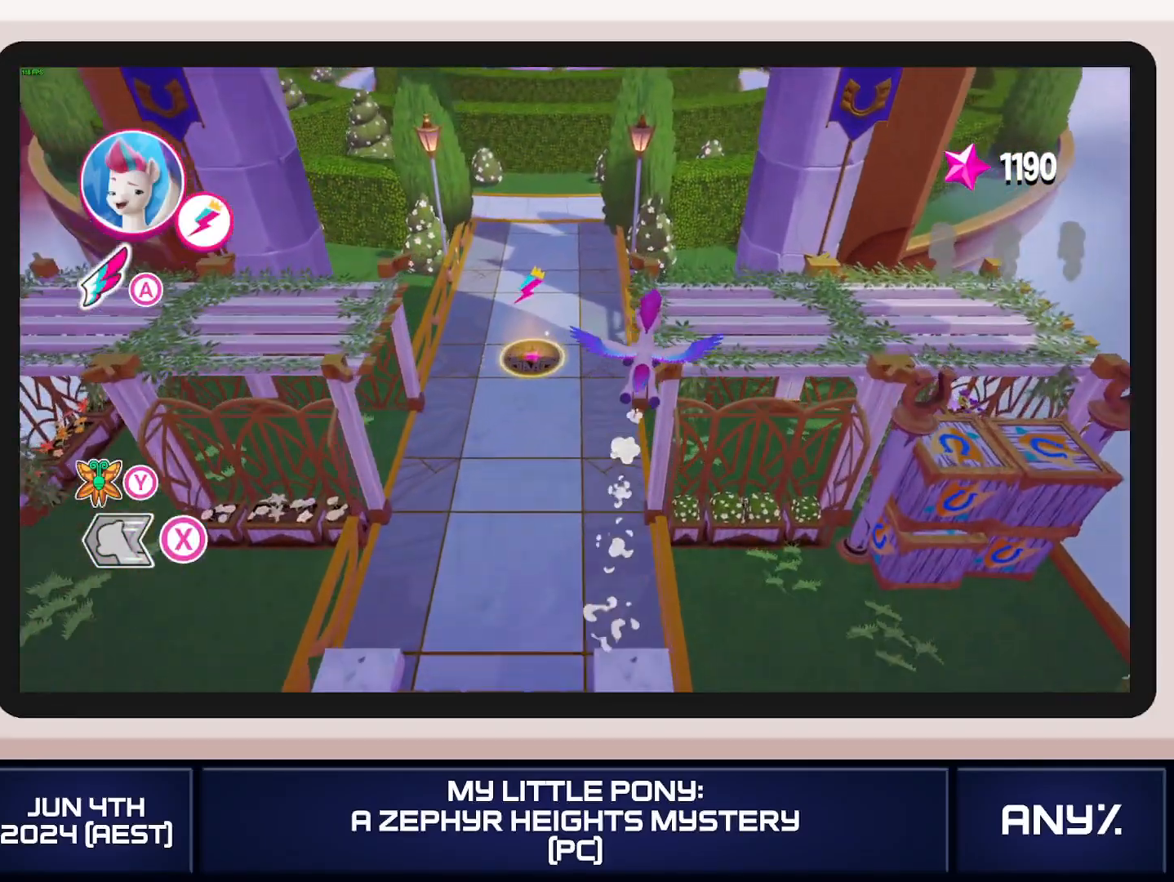
{"buttons": ["X"], "left_stick": "up", "right_stick": "center", "button_events": [[217, "A", "up"]]}
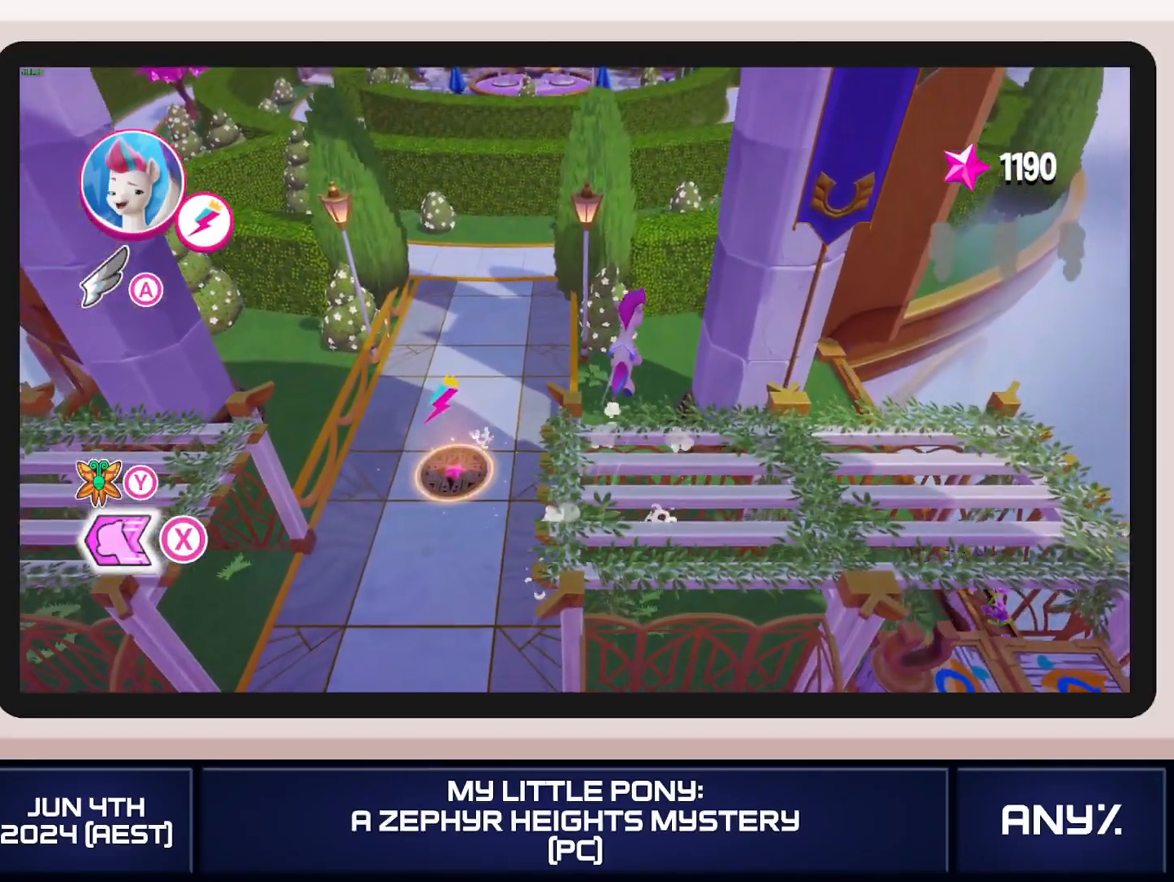
{"buttons": ["A"], "left_stick": "center", "right_stick": "center", "button_events": [[267, "X", "up"], [434, "A", "down"]]}
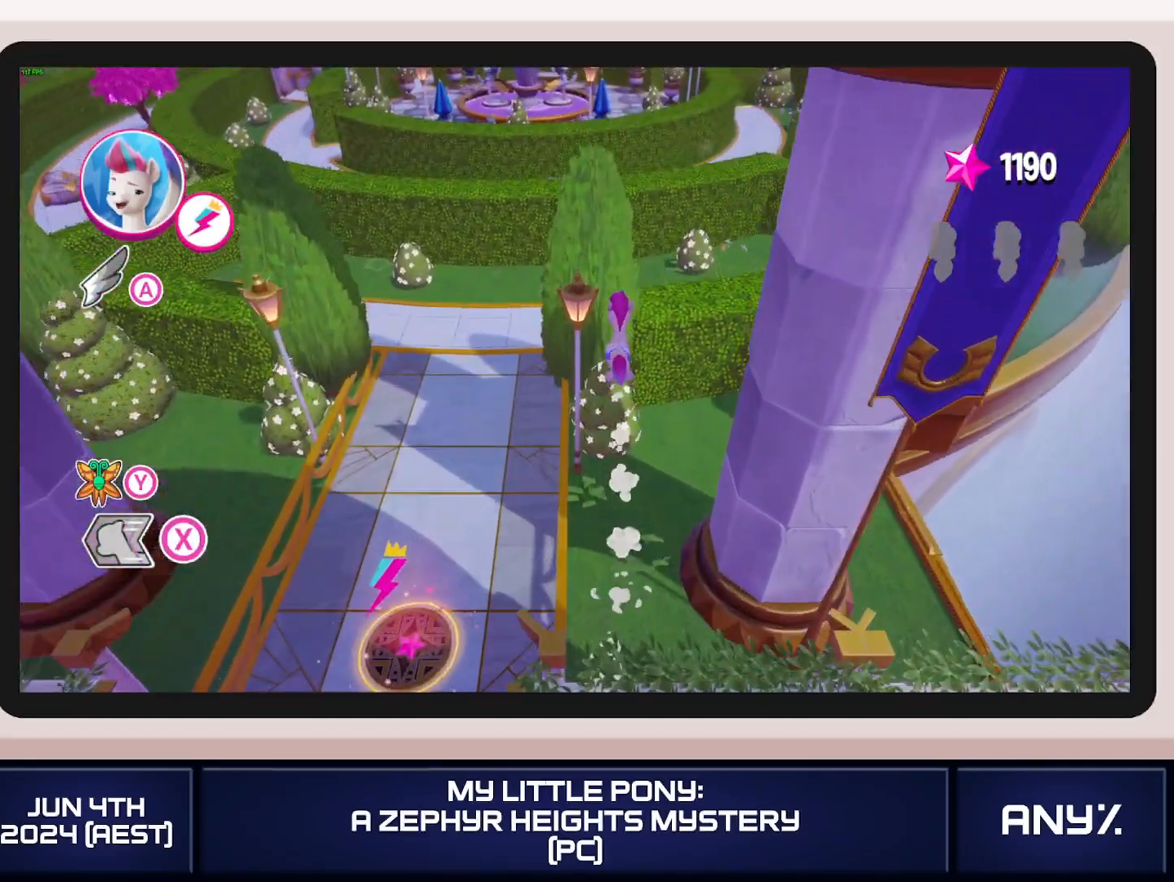
{"buttons": [], "left_stick": "center", "right_stick": "center", "button_events": [[67, "A", "up"], [200, "A", "down"], [501, "A", "up"]]}
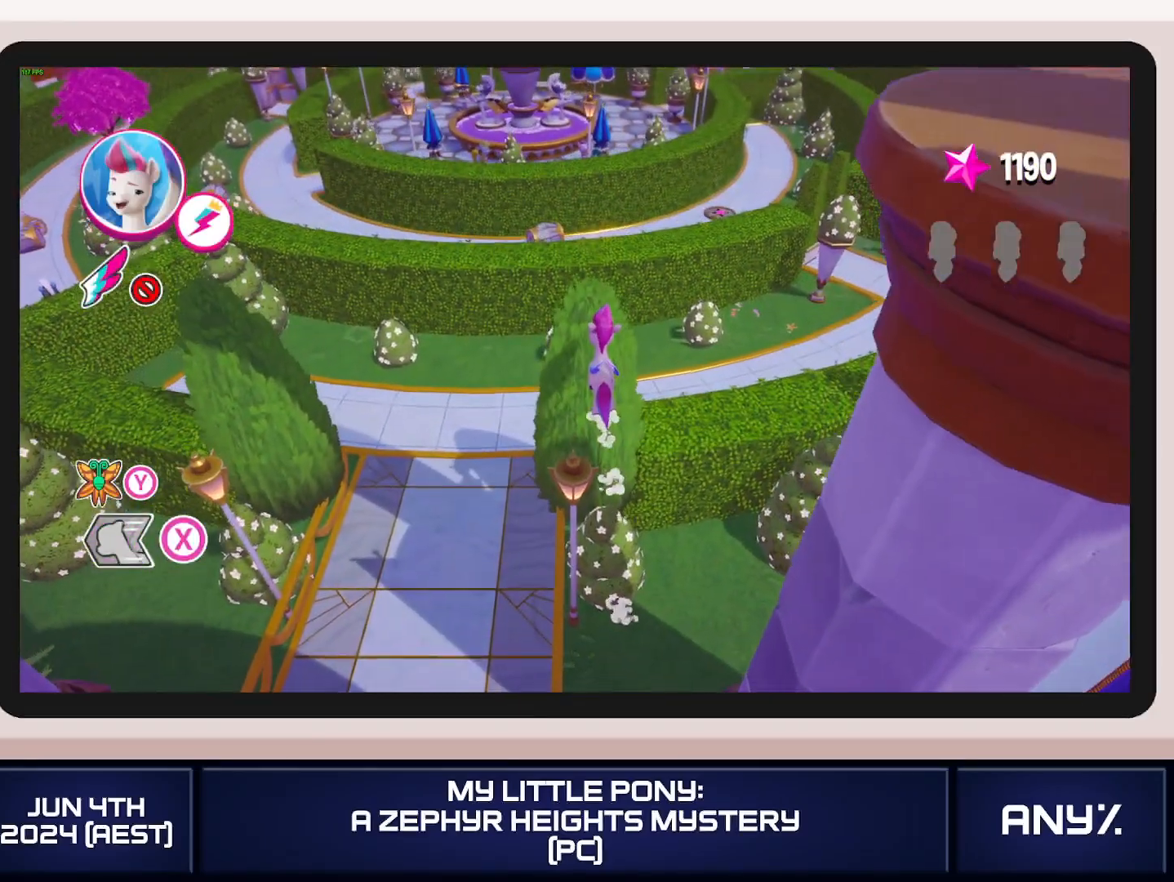
{"buttons": ["A"], "left_stick": "center", "right_stick": "center", "button_events": [[417, "A", "down"]]}
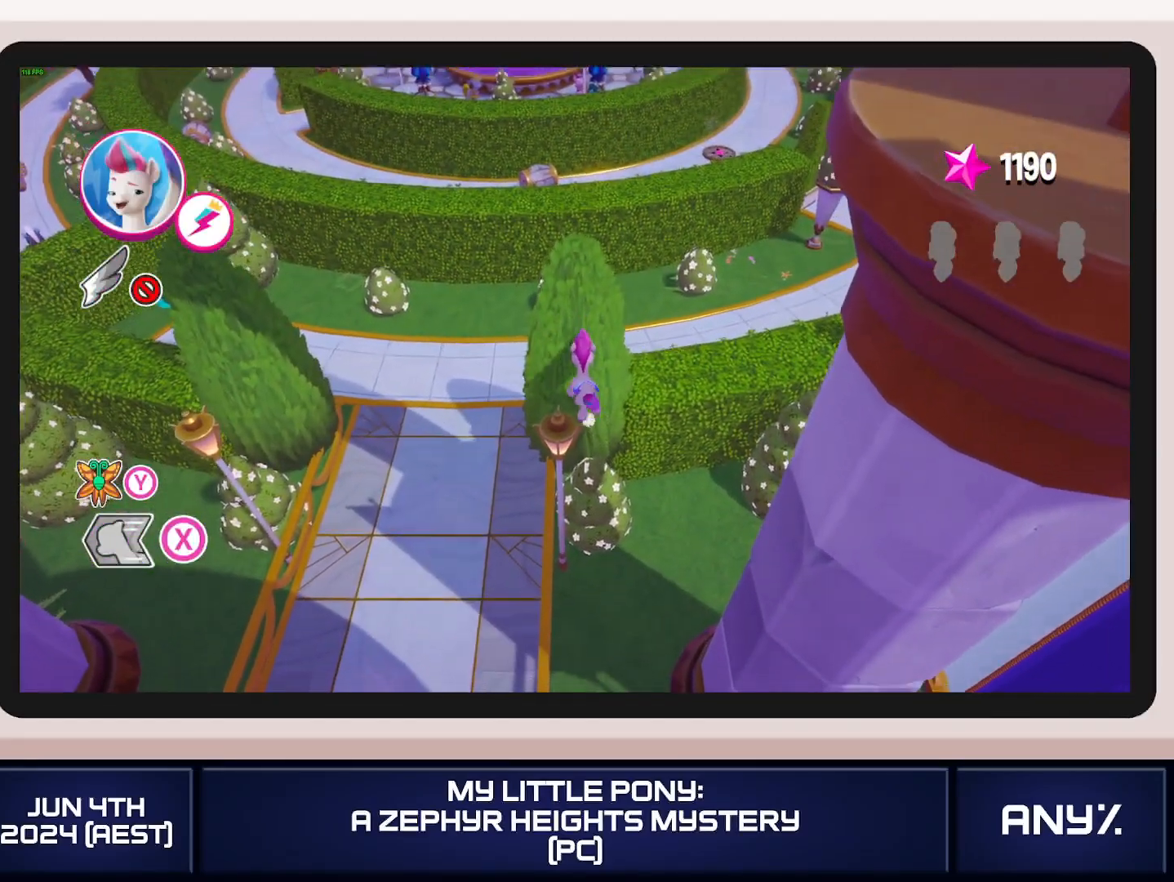
{"buttons": ["A"], "left_stick": "center", "right_stick": "center", "button_events": [[50, "A", "up"], [167, "A", "down"], [334, "A", "up"], [417, "A", "down"]]}
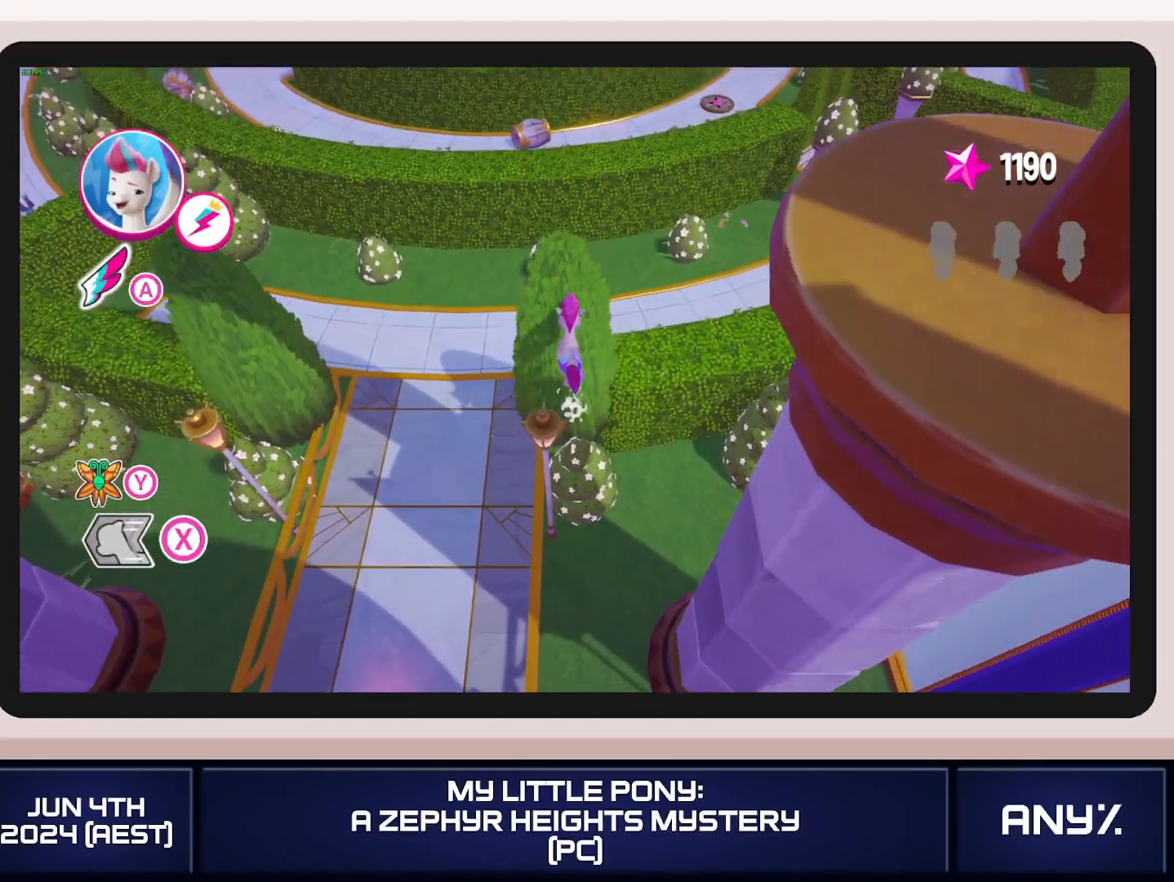
{"buttons": ["X"], "left_stick": "up", "right_stick": "center", "button_events": [[317, "A", "up"], [433, "X", "down"]]}
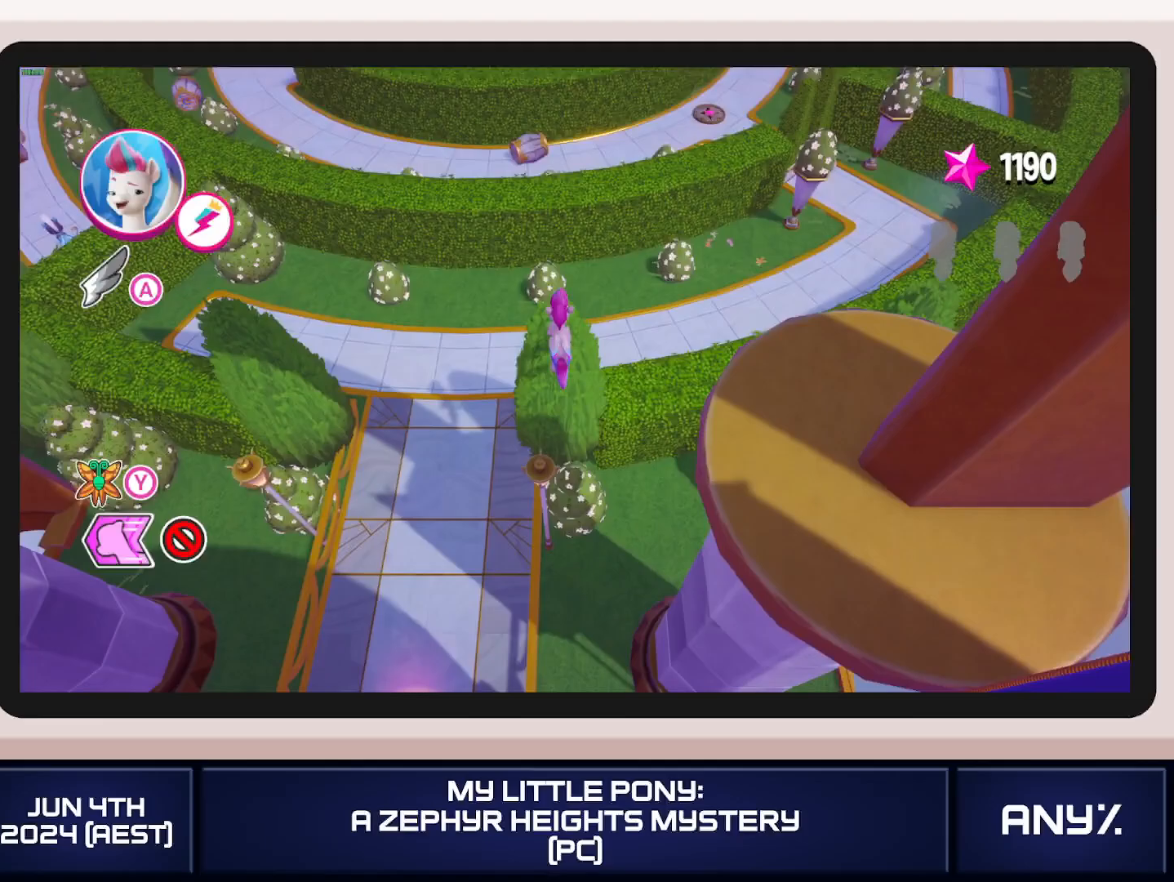
{"buttons": ["A", "X"], "left_stick": "up-right", "right_stick": "center", "button_events": [[267, "A", "down"]]}
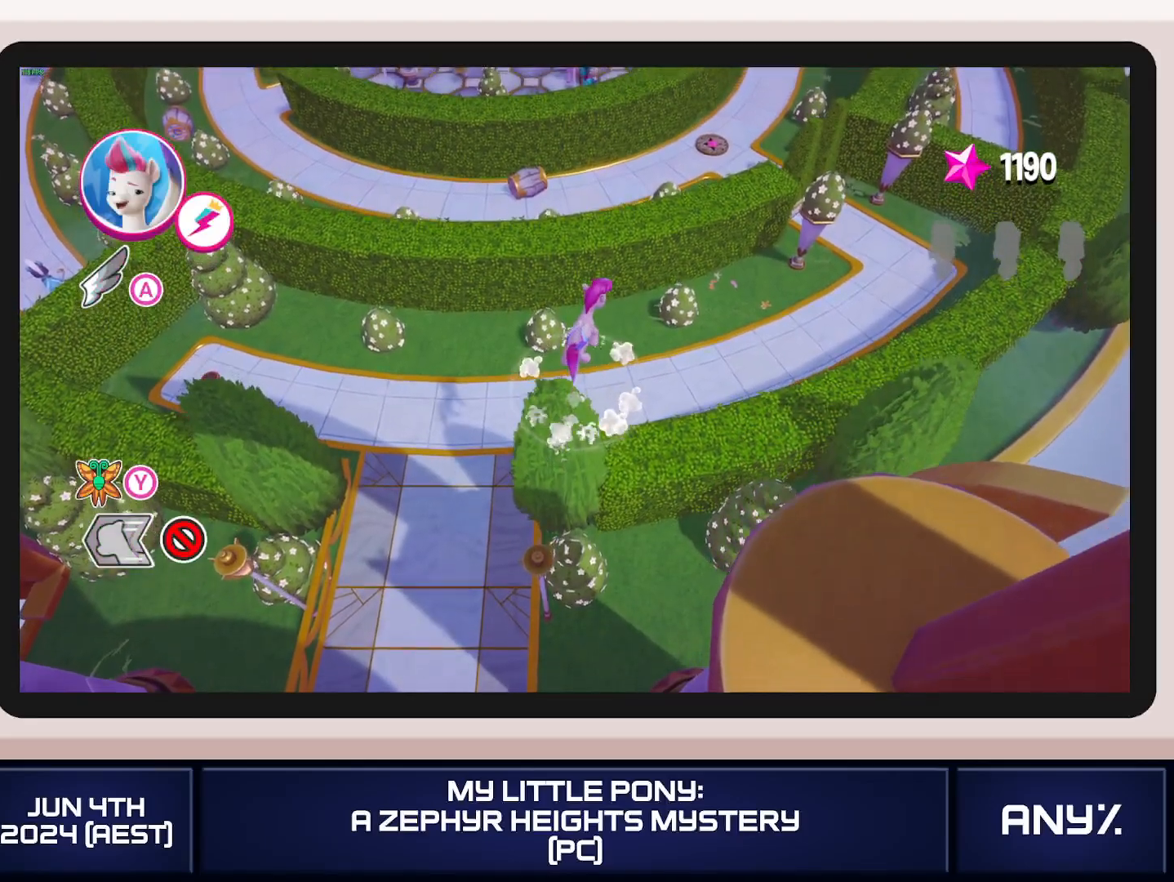
{"buttons": ["A", "X"], "left_stick": "up-right", "right_stick": "center", "button_events": [[33, "A", "up"], [300, "A", "down"]]}
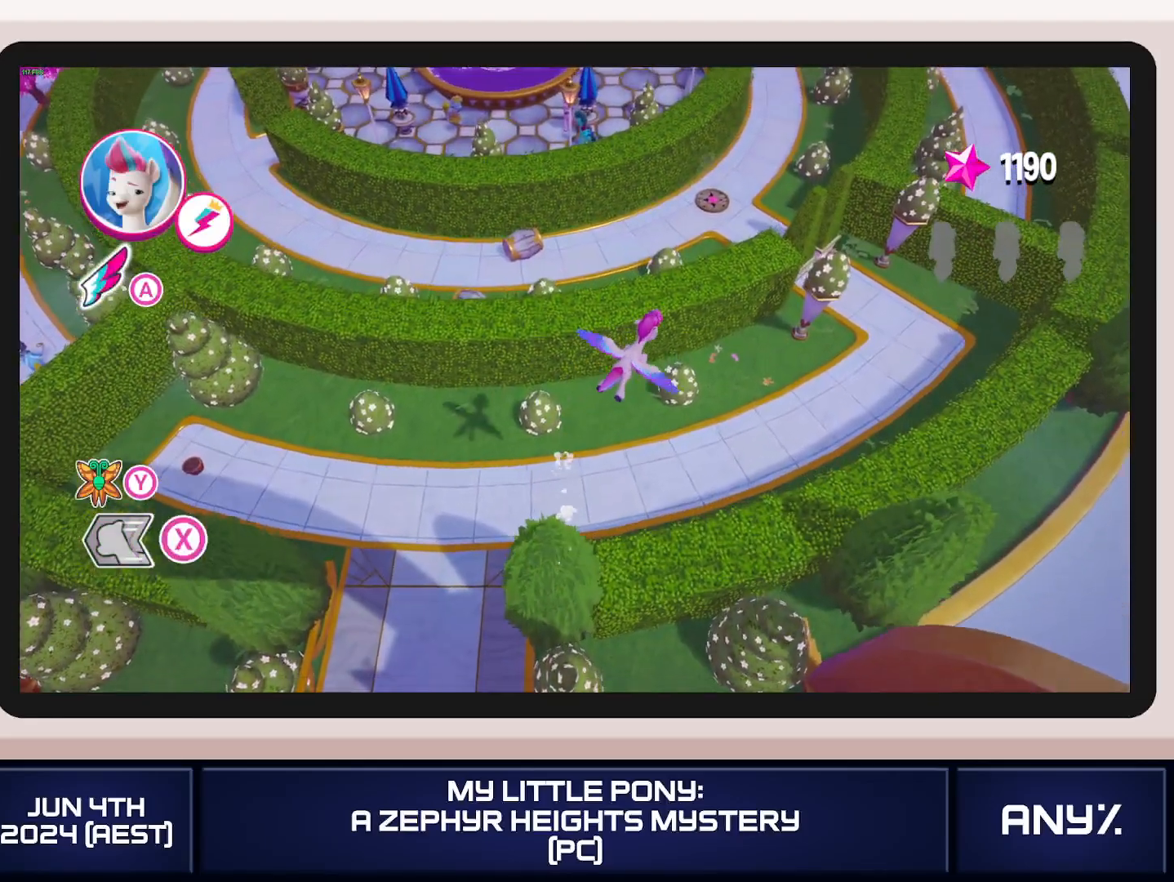
{"buttons": ["A", "X"], "left_stick": "up-right", "right_stick": "center", "button_events": []}
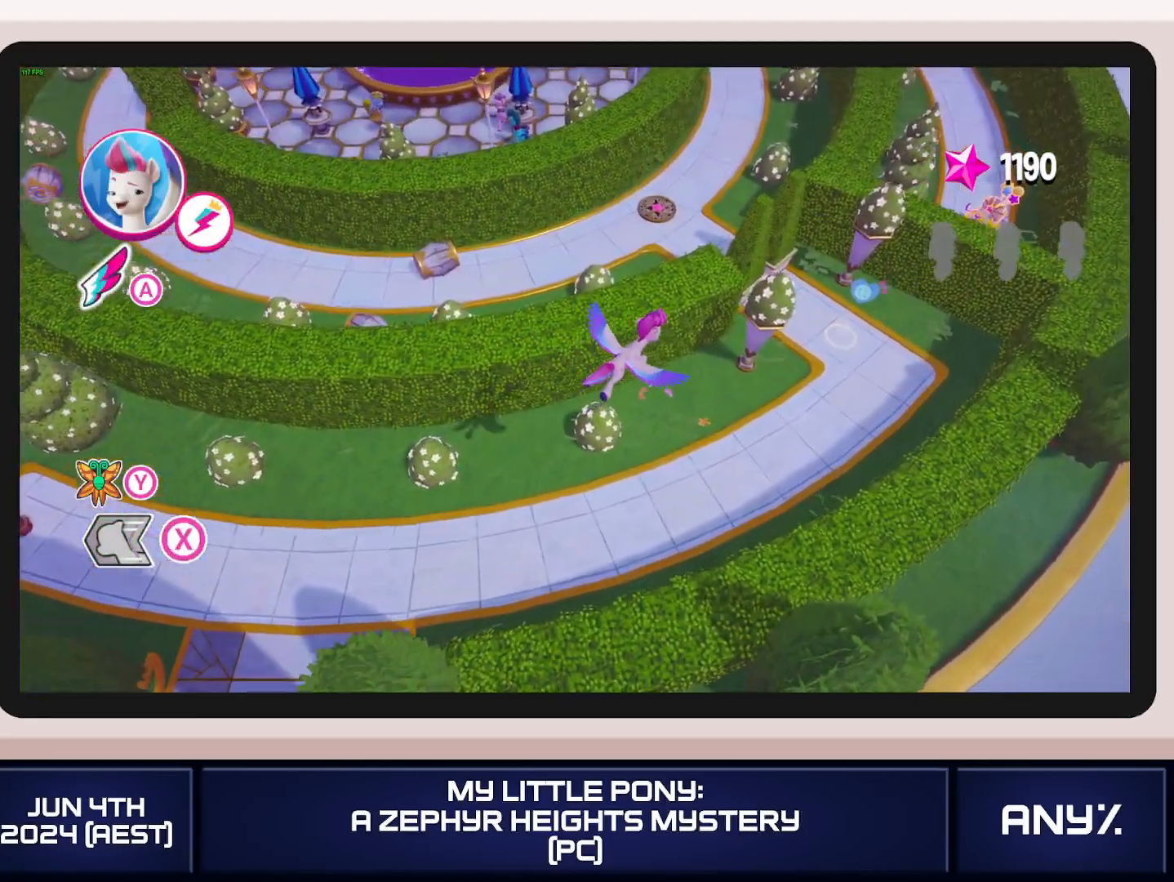
{"buttons": ["A", "X"], "left_stick": "up-right", "right_stick": "center", "button_events": []}
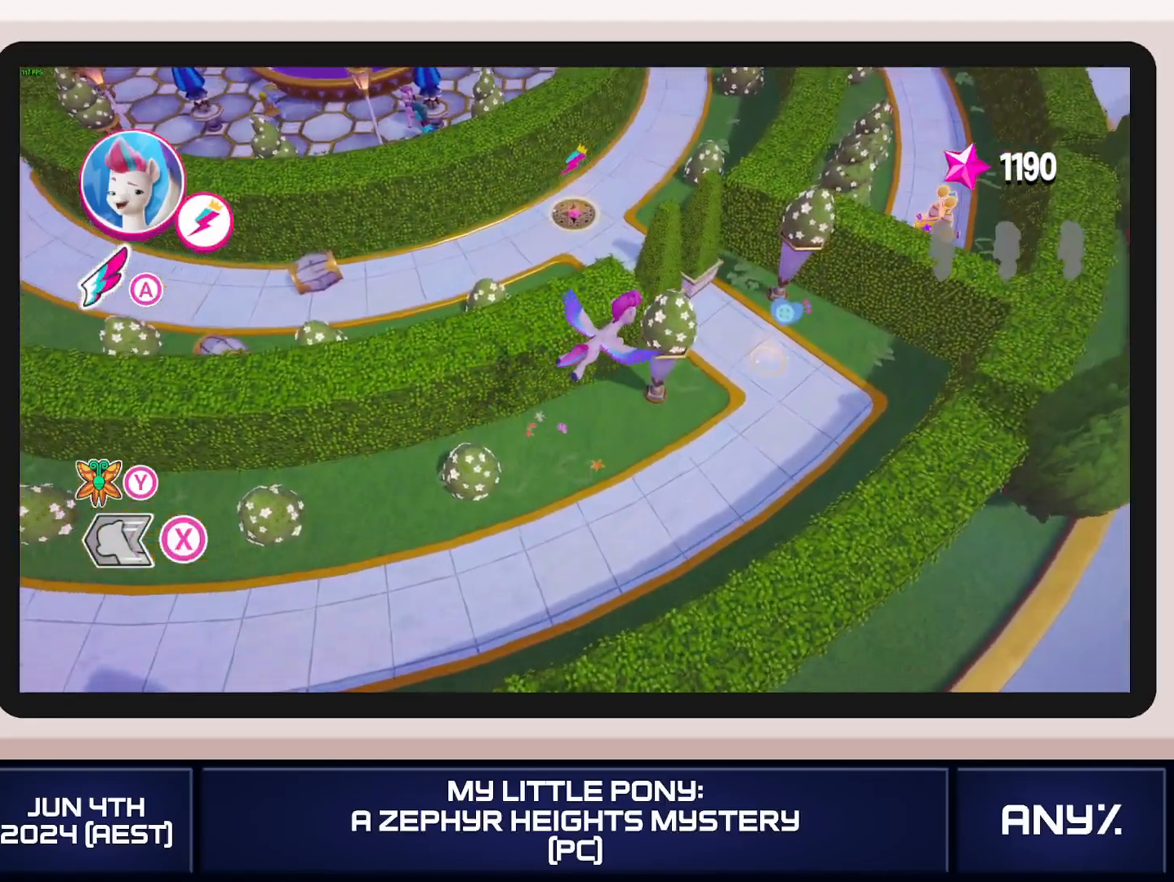
{"buttons": [], "left_stick": "up", "right_stick": "center", "button_events": [[234, "A", "up"], [250, "X", "up"], [400, "A", "down"], [501, "A", "up"]]}
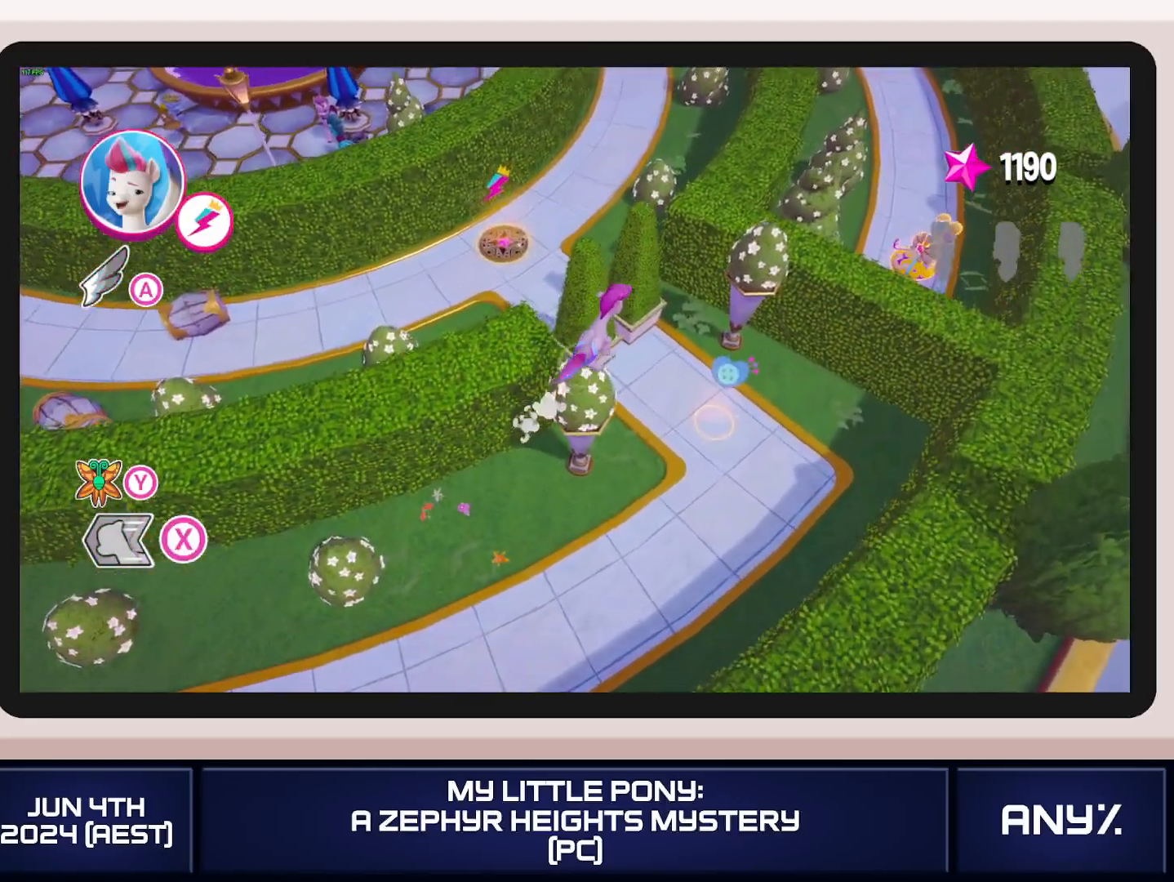
{"buttons": [], "left_stick": "up", "right_stick": "center", "button_events": [[66, "A", "down"], [116, "A", "up"]]}
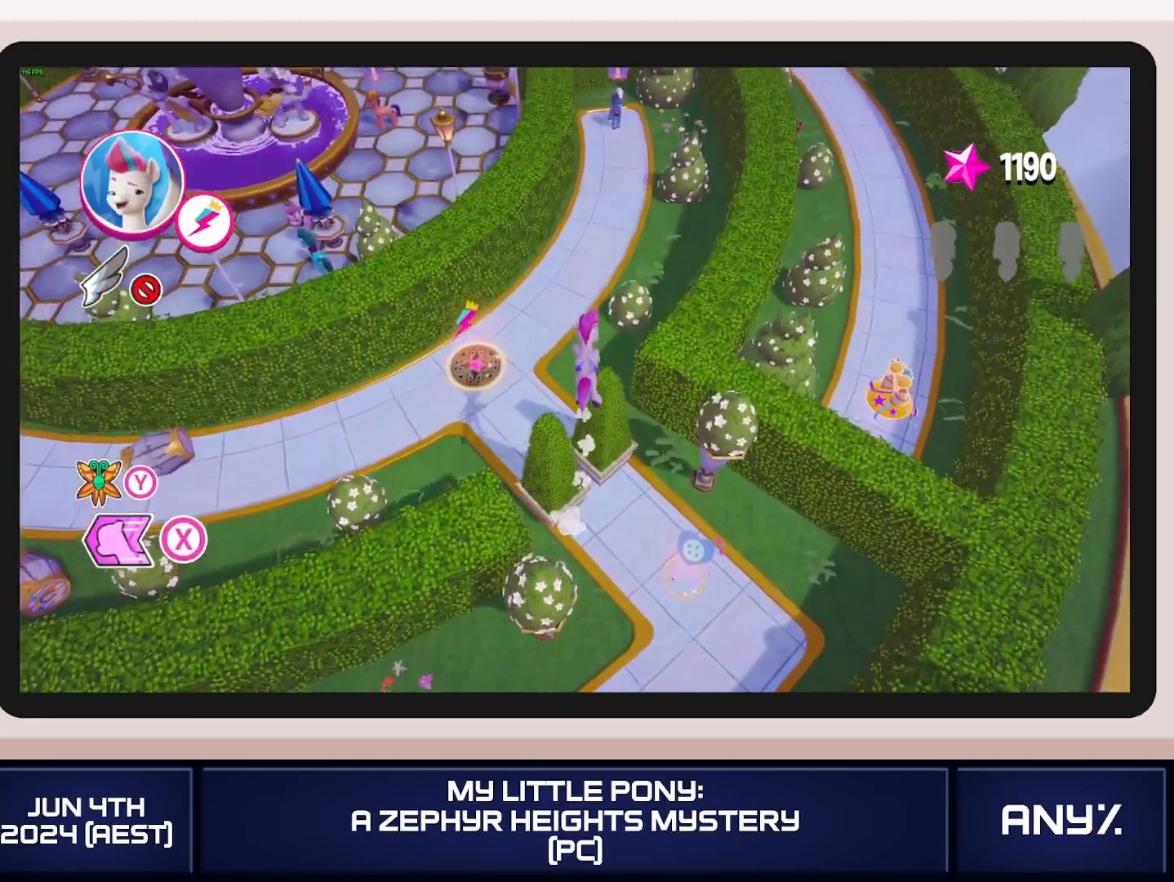
{"buttons": ["A"], "left_stick": "up", "right_stick": "center", "button_events": [[67, "A", "down"], [167, "A", "up"], [234, "A", "down"], [300, "A", "up"], [501, "A", "down"]]}
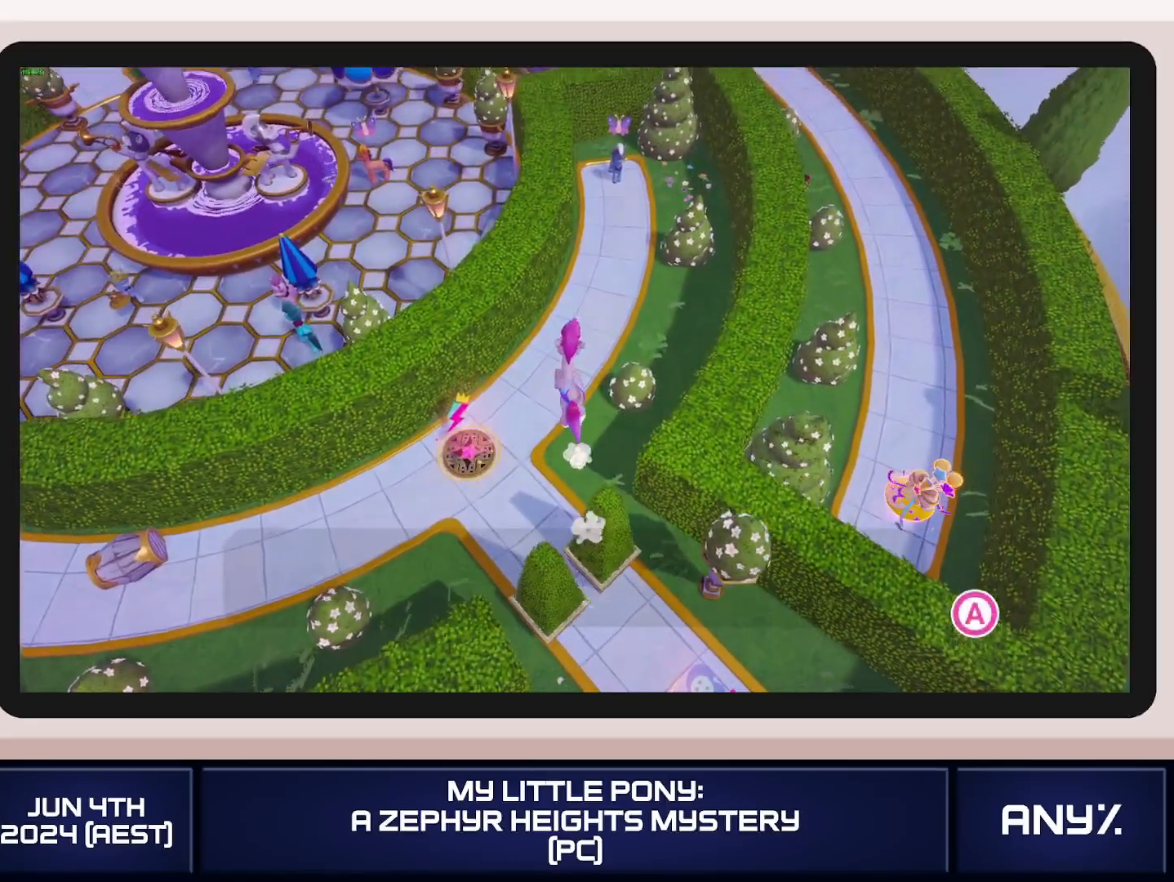
{"buttons": ["X"], "left_stick": "up", "right_stick": "center", "button_events": [[50, "A", "up"], [383, "X", "down"]]}
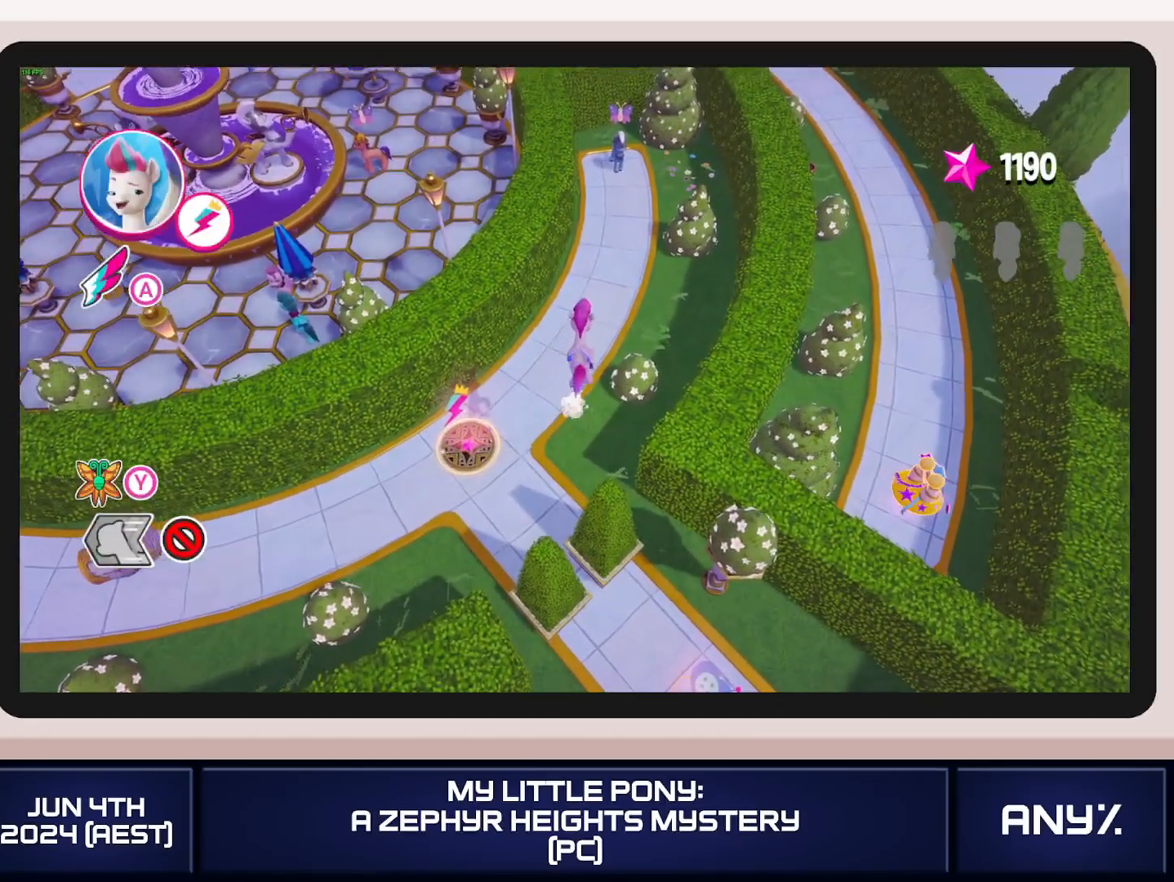
{"buttons": ["X"], "left_stick": "up", "right_stick": "center", "button_events": []}
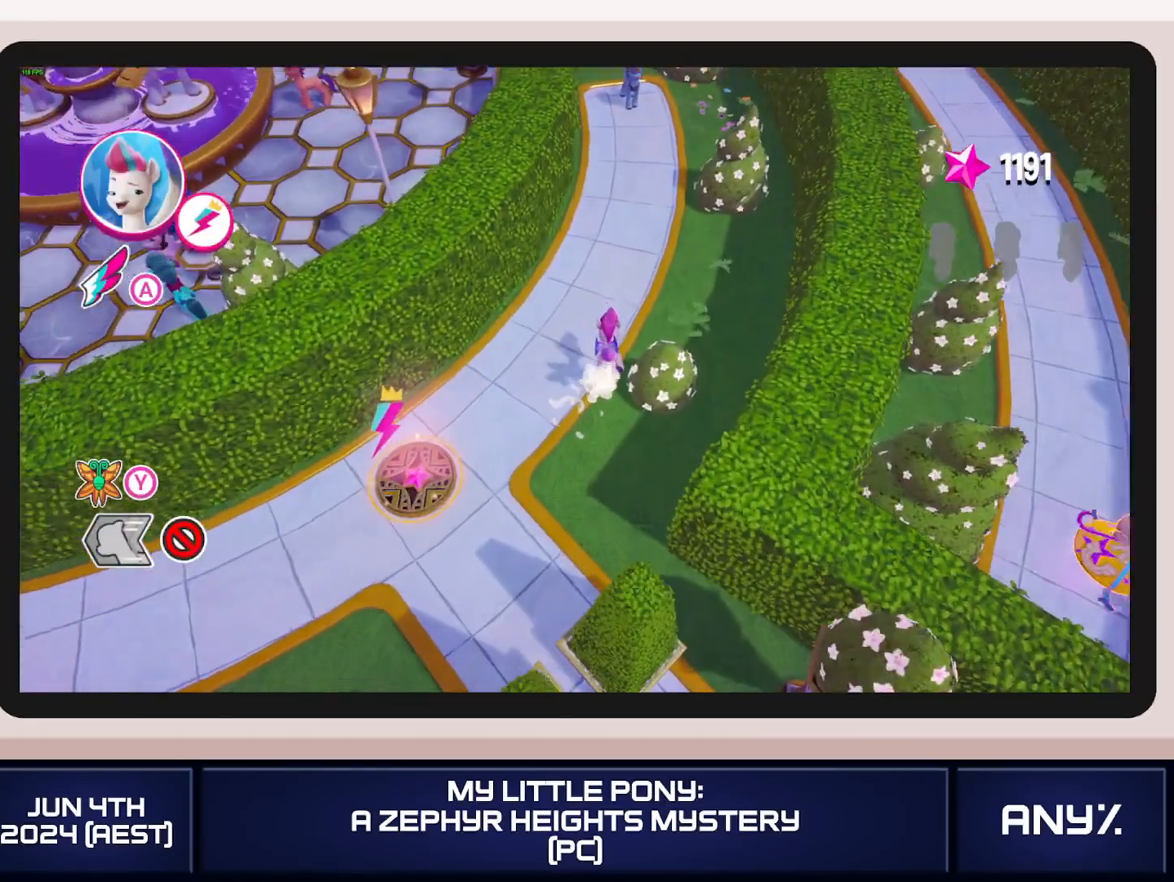
{"buttons": ["X"], "left_stick": "up", "right_stick": "center", "button_events": []}
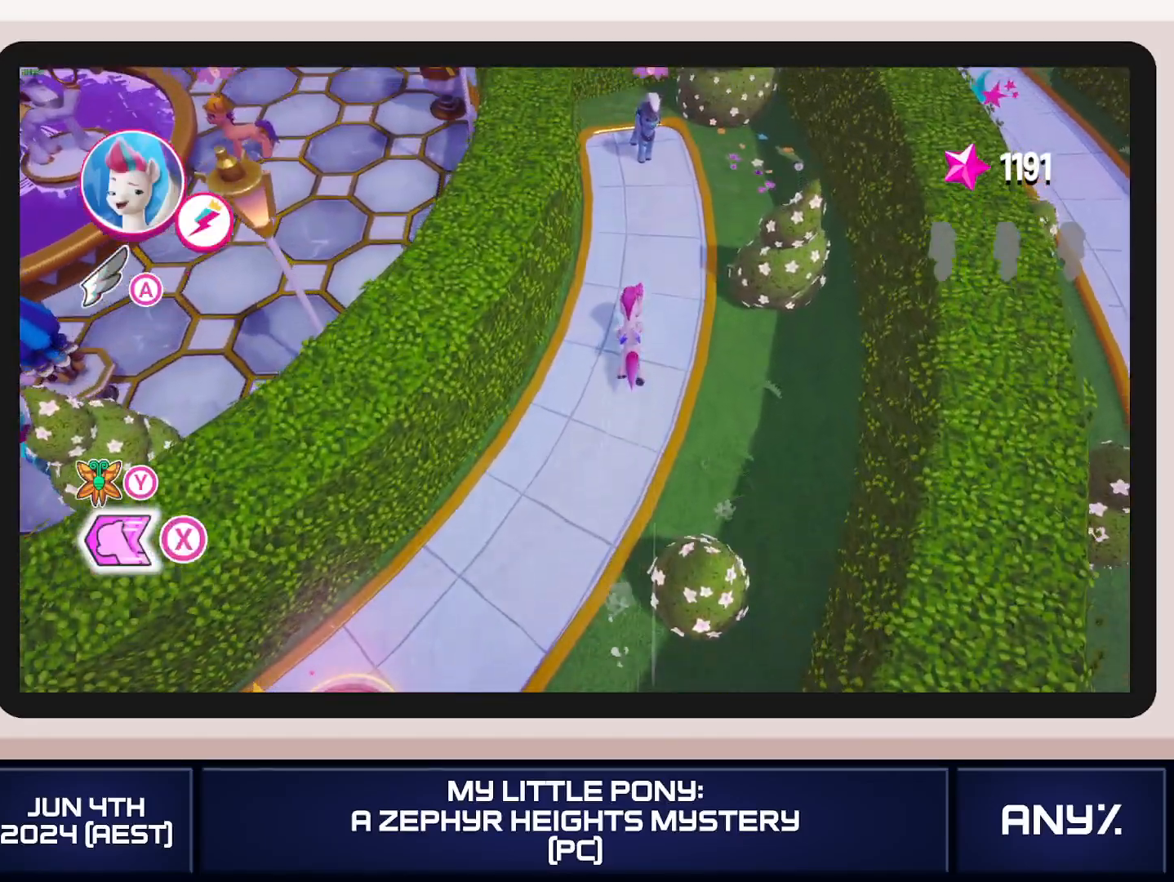
{"buttons": ["B"], "left_stick": "down", "right_stick": "center", "button_events": [[267, "X", "up"], [350, "B", "down"], [417, "B", "up"], [484, "B", "down"]]}